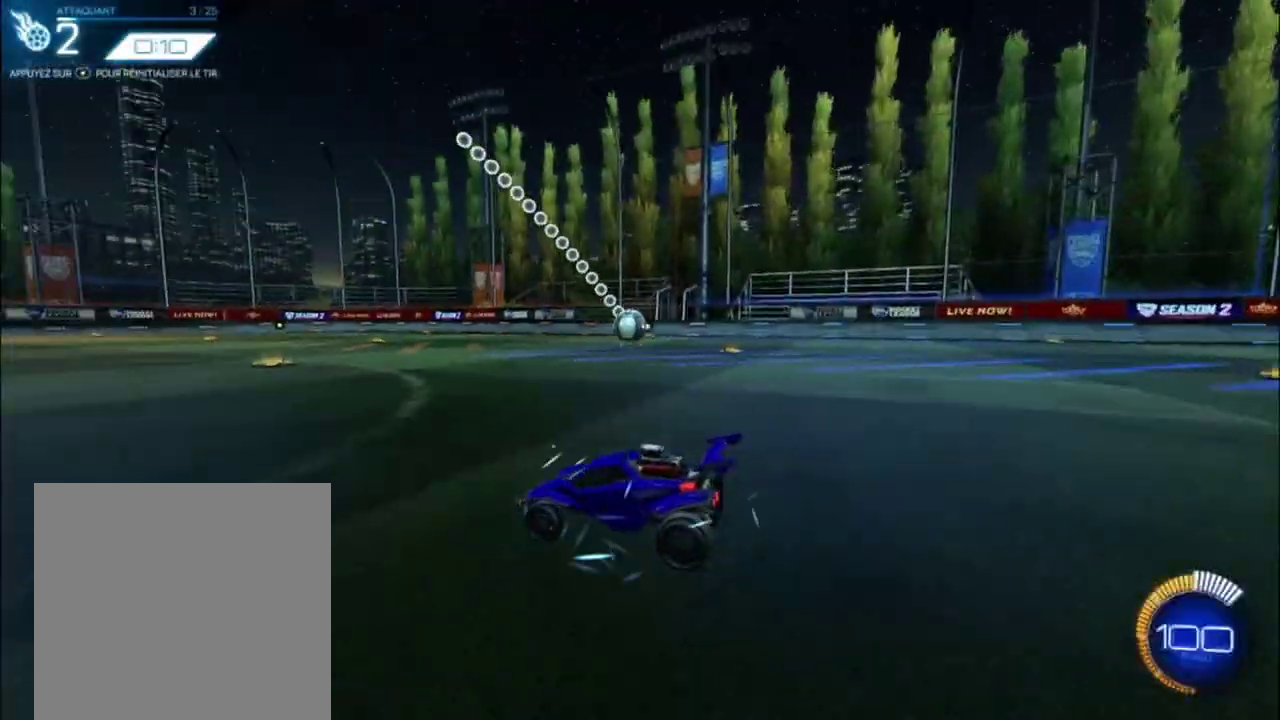
Gameplay with a controller (Xbox layout); each line is a JSON object with the inputs held at the frame after it. "events" lists button and stick changes between this image and that frame as [ms after this image, input, new state], when the widget could be followed in between. Not read: R3 right_stick.
{"buttons": ["R2"], "left_stick": "center", "events": [[417, "R2", "down"]]}
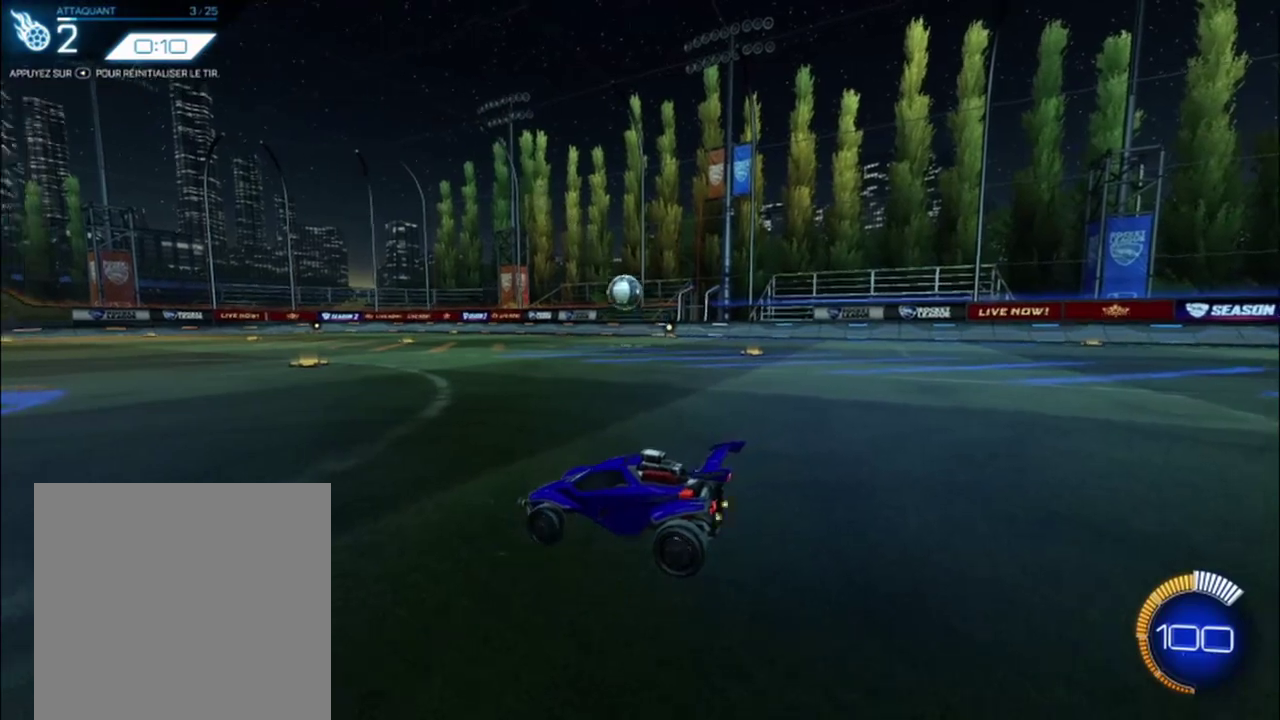
{"buttons": ["A", "B", "R2"], "left_stick": "down", "events": [[167, "B", "down"], [167, "left_stick", "down"], [208, "A", "down"], [333, "A", "up"], [333, "left_stick", "center"], [417, "A", "down"], [417, "left_stick", "down"]]}
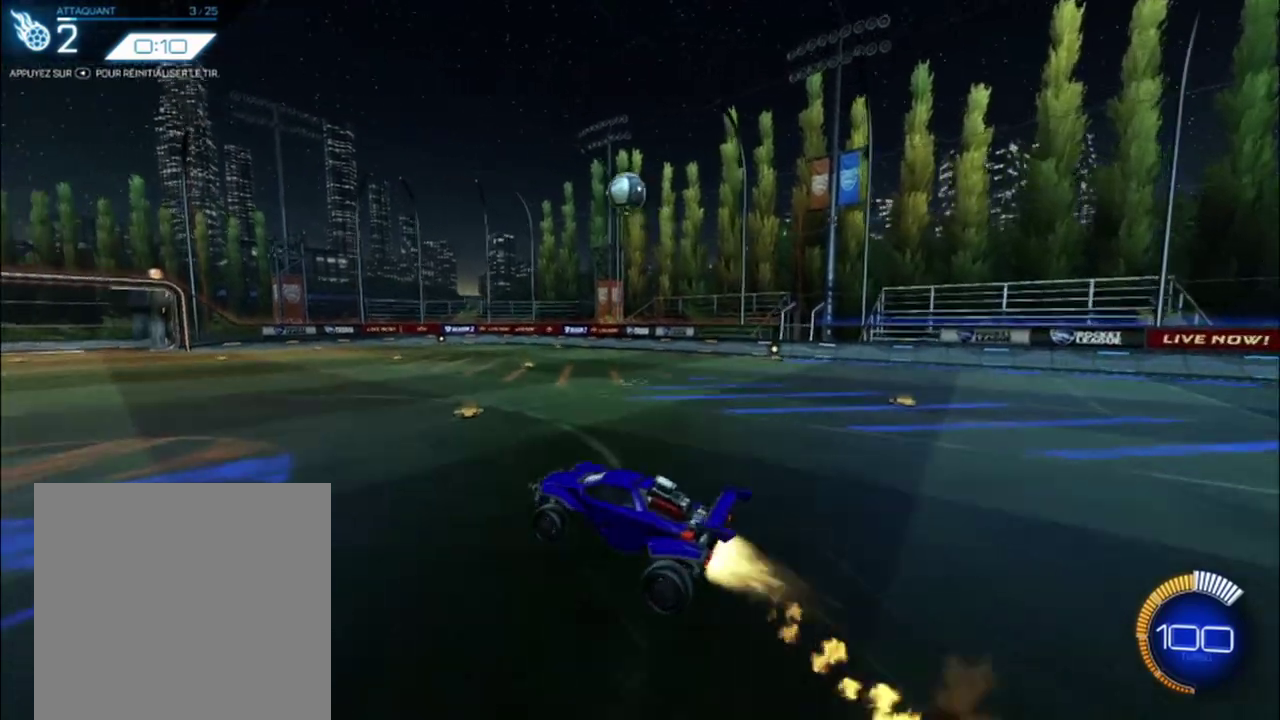
{"buttons": ["B", "R2"], "left_stick": "center", "events": [[42, "A", "up"], [83, "left_stick", "center"], [250, "left_stick", "down-right"], [375, "left_stick", "center"]]}
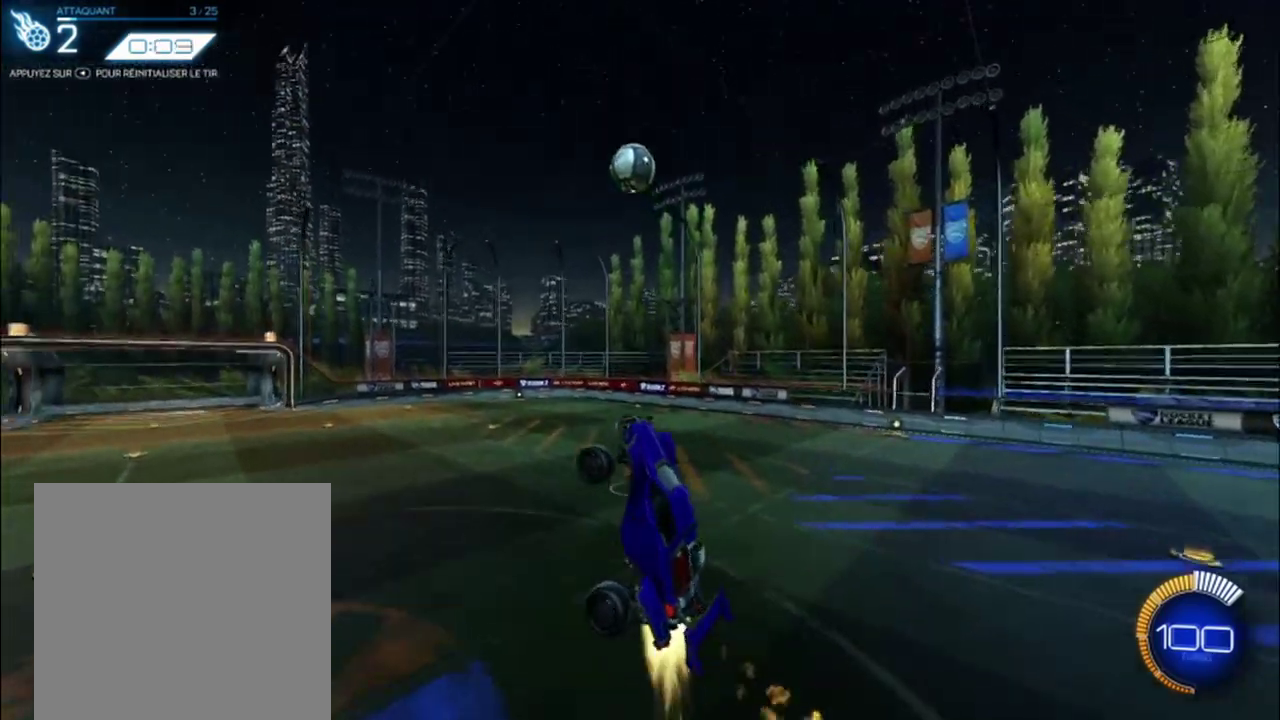
{"buttons": ["R2"], "left_stick": "center", "events": [[208, "left_stick", "up-left"], [292, "left_stick", "up"], [417, "left_stick", "center"], [500, "B", "up"]]}
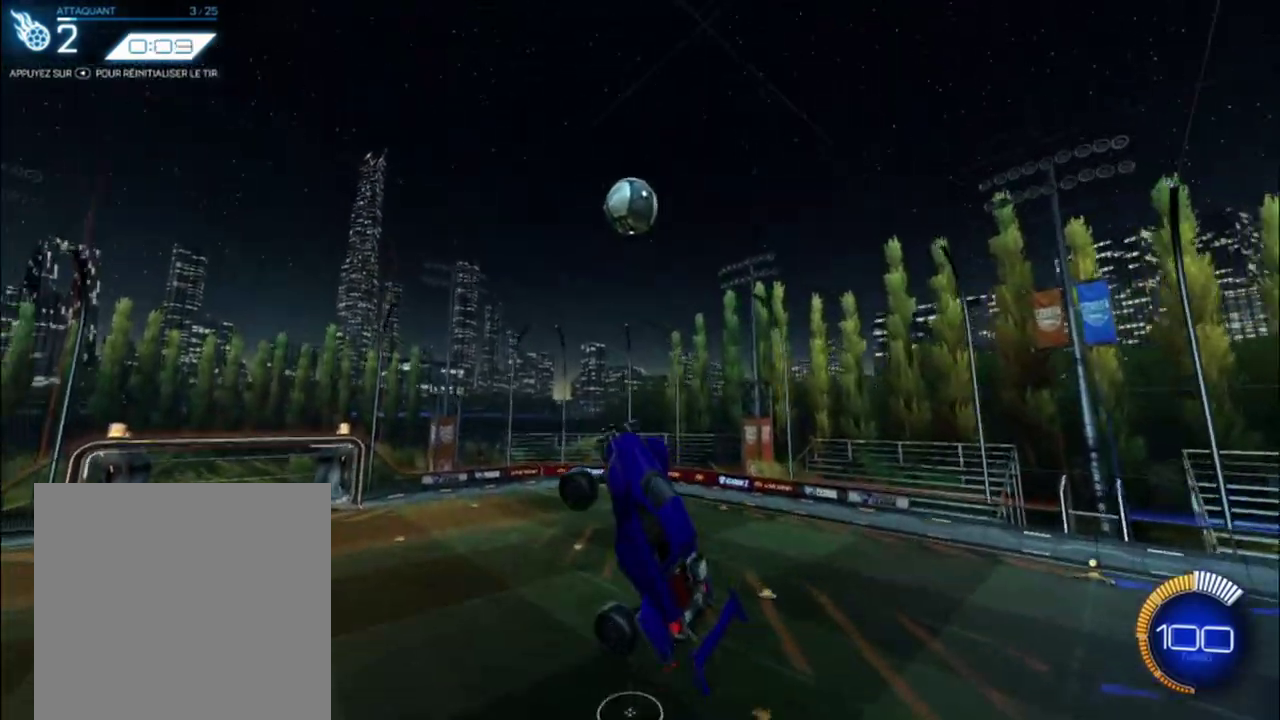
{"buttons": ["B", "R2"], "left_stick": "center", "events": [[83, "B", "down"], [83, "left_stick", "up-right"], [250, "B", "up"], [250, "left_stick", "center"], [333, "left_stick", "right"], [417, "B", "down"], [417, "left_stick", "center"]]}
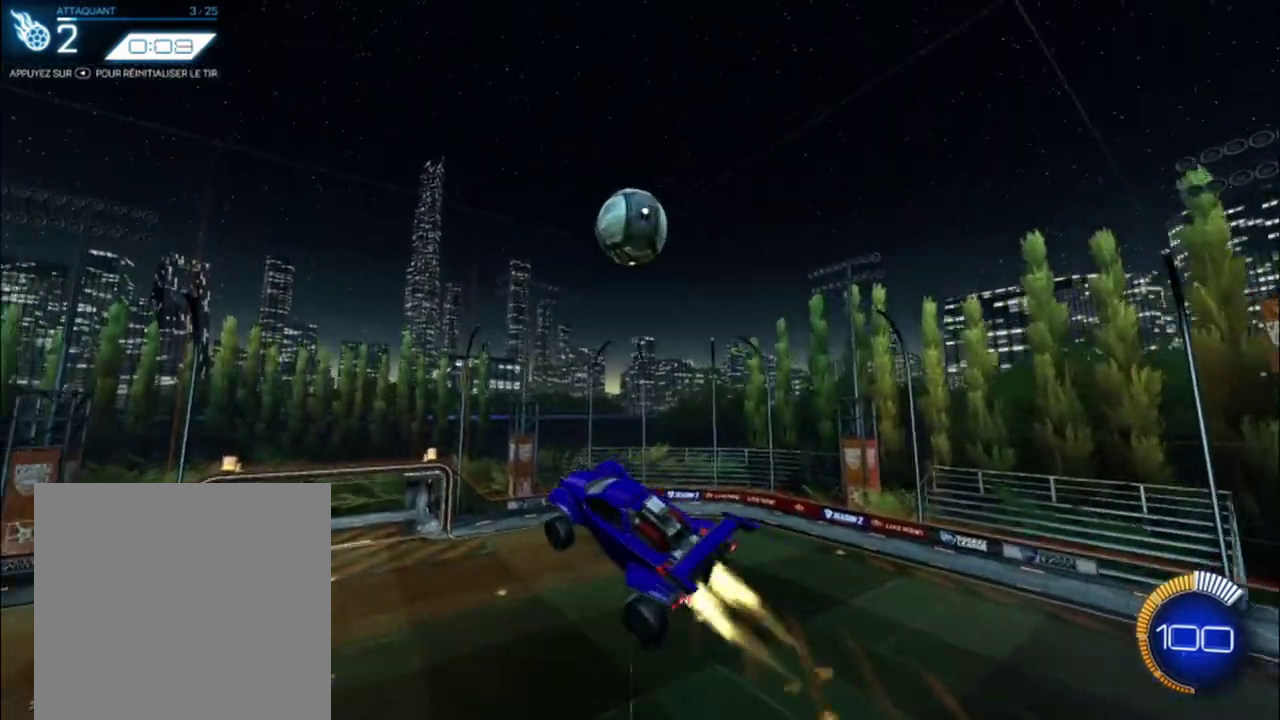
{"buttons": ["R2"], "left_stick": "center", "events": [[42, "left_stick", "right"], [125, "B", "up"], [125, "left_stick", "center"], [250, "B", "down"], [250, "left_stick", "right"], [375, "left_stick", "center"], [417, "B", "up"]]}
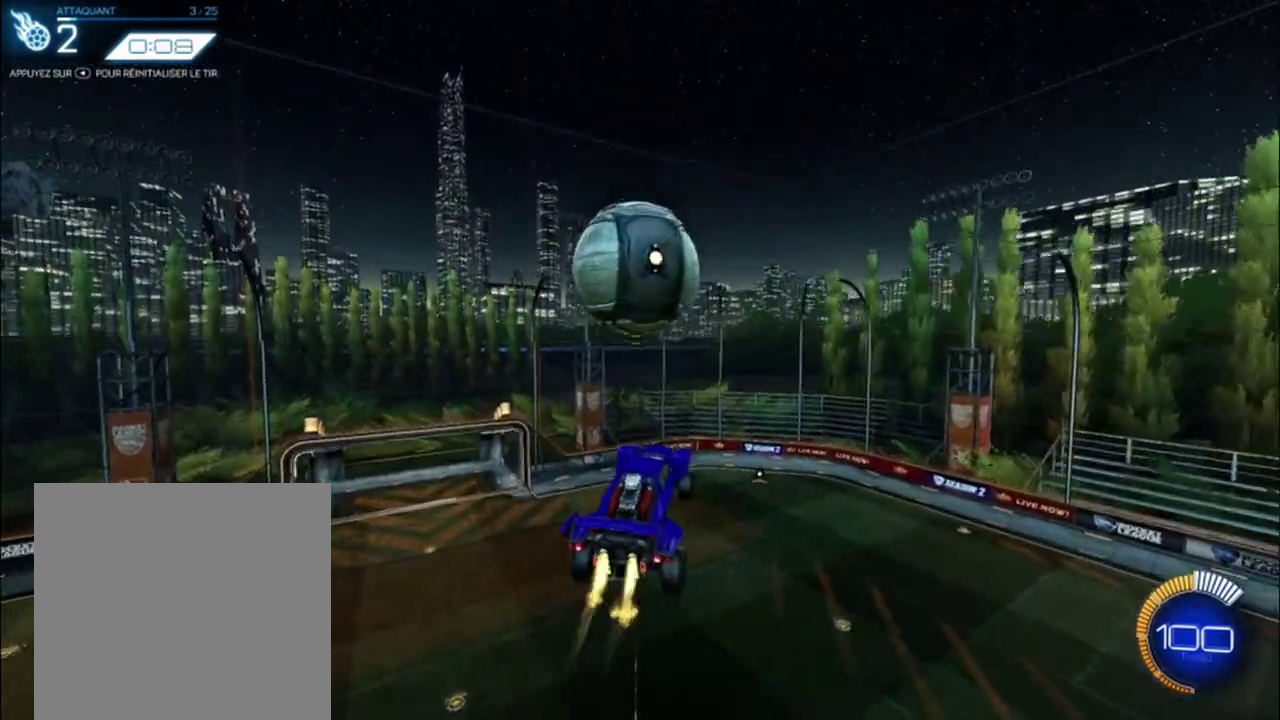
{"buttons": [], "left_stick": "up-right", "events": [[42, "B", "down"], [125, "left_stick", "down"], [167, "B", "up"], [250, "R2", "up"], [292, "left_stick", "center"], [458, "left_stick", "up-right"]]}
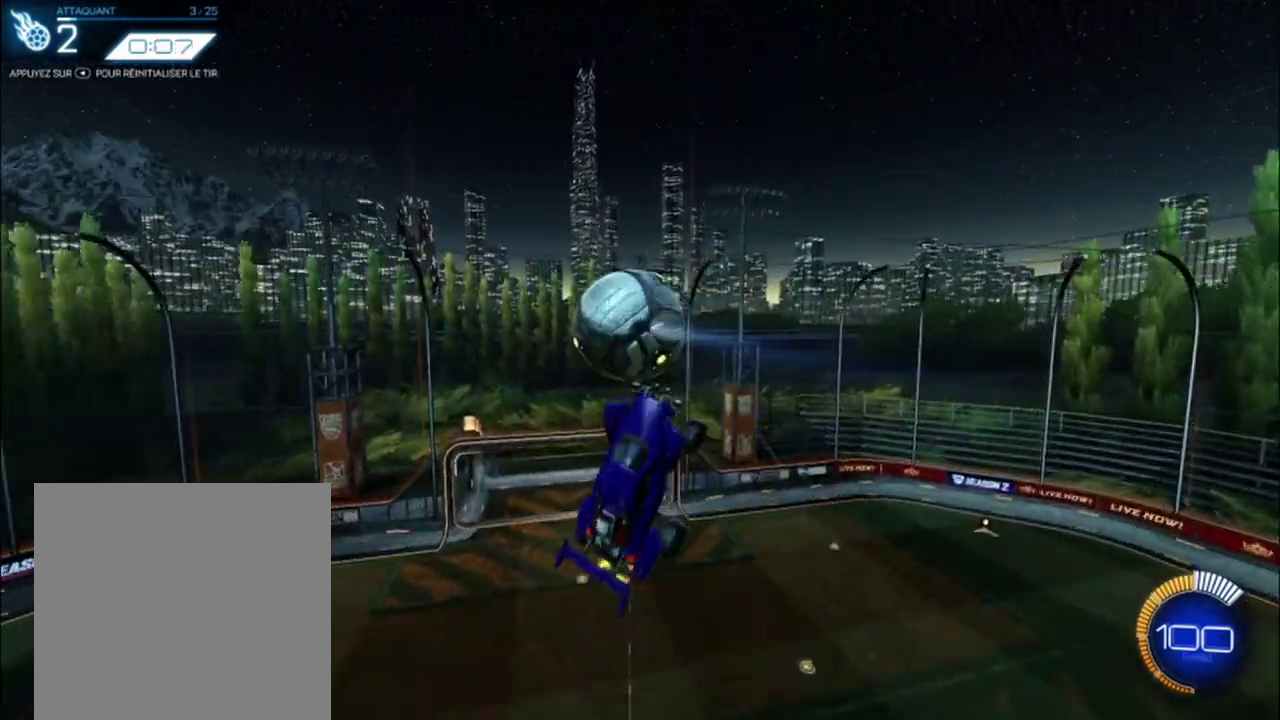
{"buttons": ["B", "R2"], "left_stick": "up-left", "events": [[42, "left_stick", "up"], [375, "B", "down"], [417, "R2", "down"], [417, "left_stick", "up-left"]]}
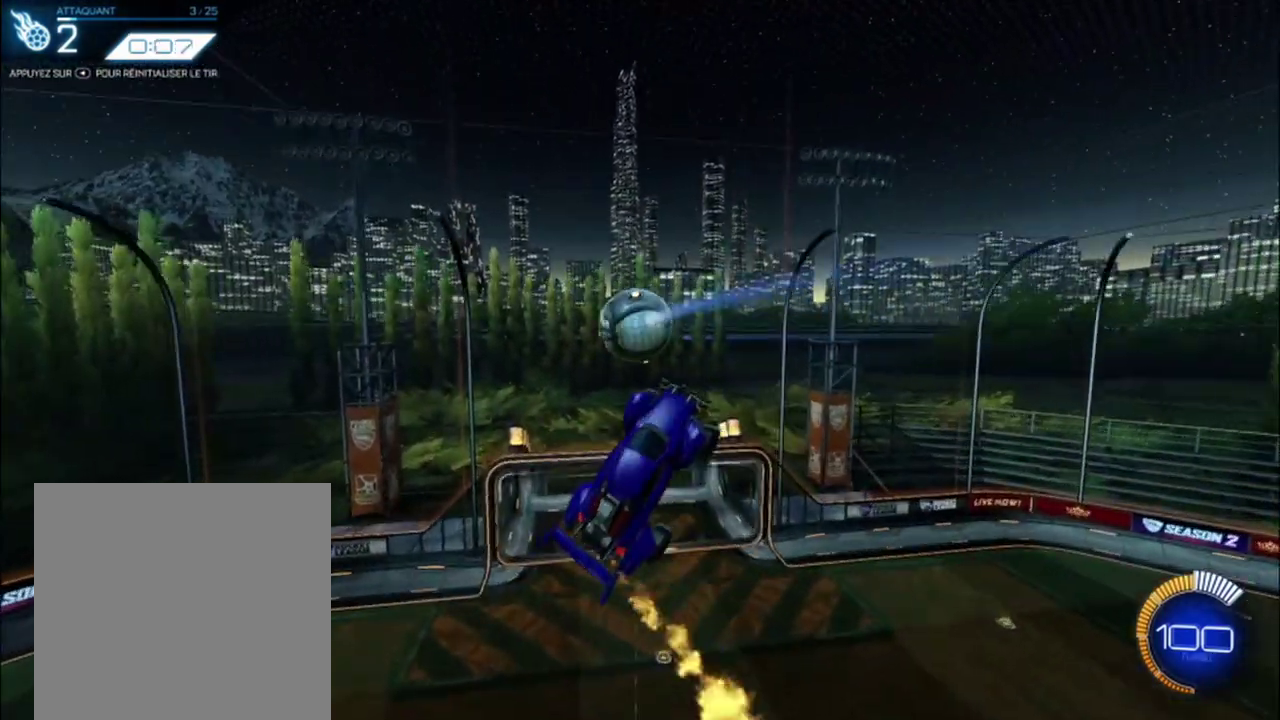
{"buttons": ["R2"], "left_stick": "center", "events": [[42, "B", "up"], [125, "left_stick", "center"], [208, "left_stick", "up-right"], [250, "B", "down"], [333, "left_stick", "center"], [417, "B", "up"]]}
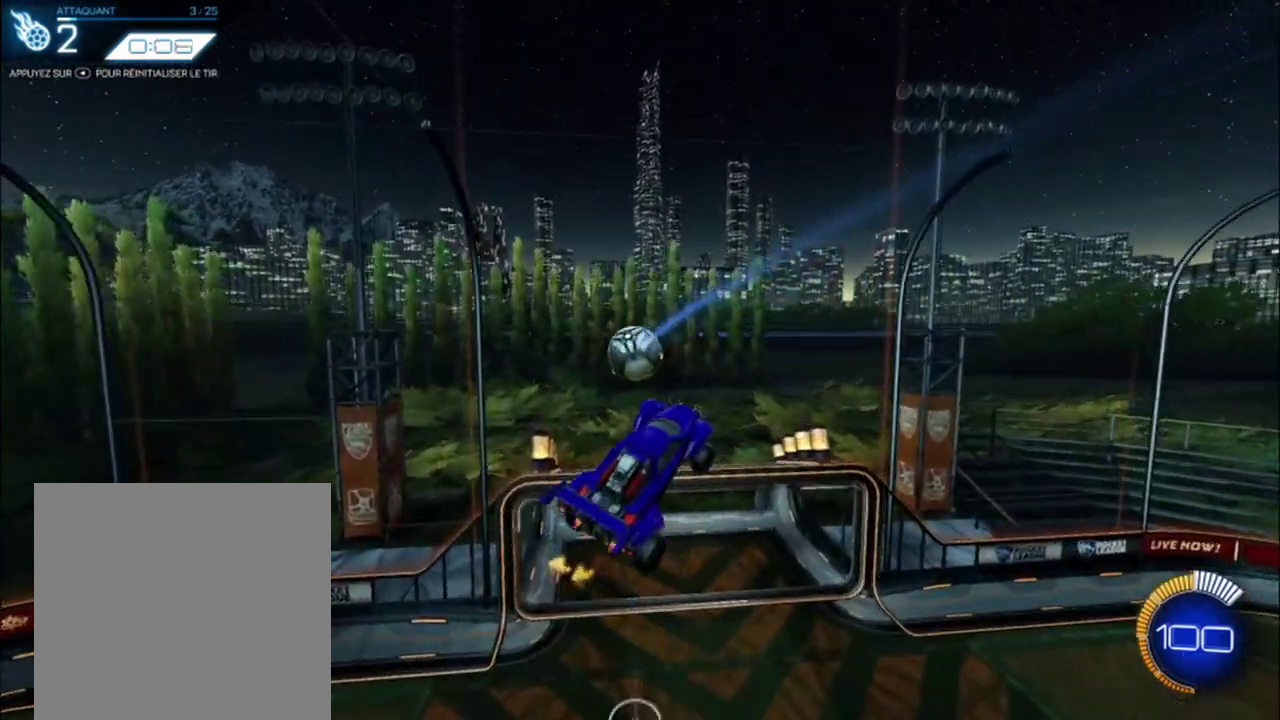
{"buttons": ["B", "R2"], "left_stick": "center", "events": [[42, "B", "down"], [83, "left_stick", "up"], [167, "B", "up"], [250, "R2", "up"], [250, "left_stick", "center"], [417, "B", "down"], [458, "R2", "down"]]}
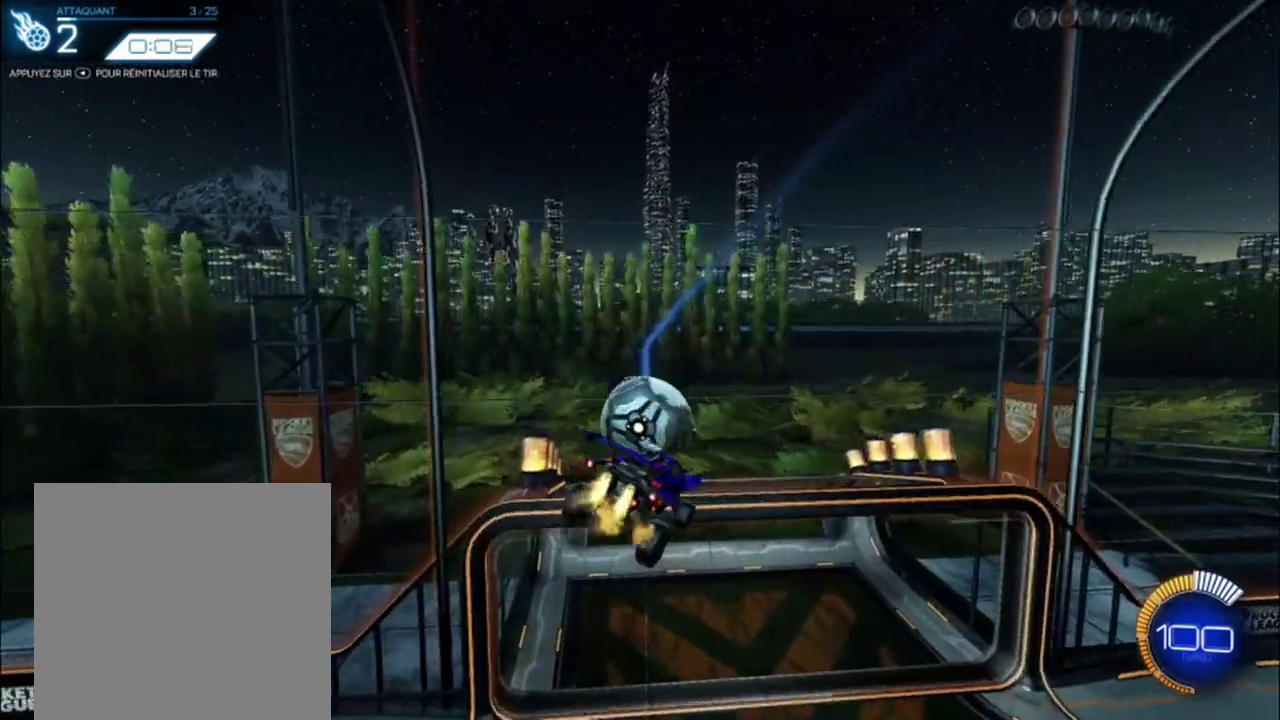
{"buttons": [], "left_stick": "center", "events": [[250, "B", "up"], [375, "R2", "up"]]}
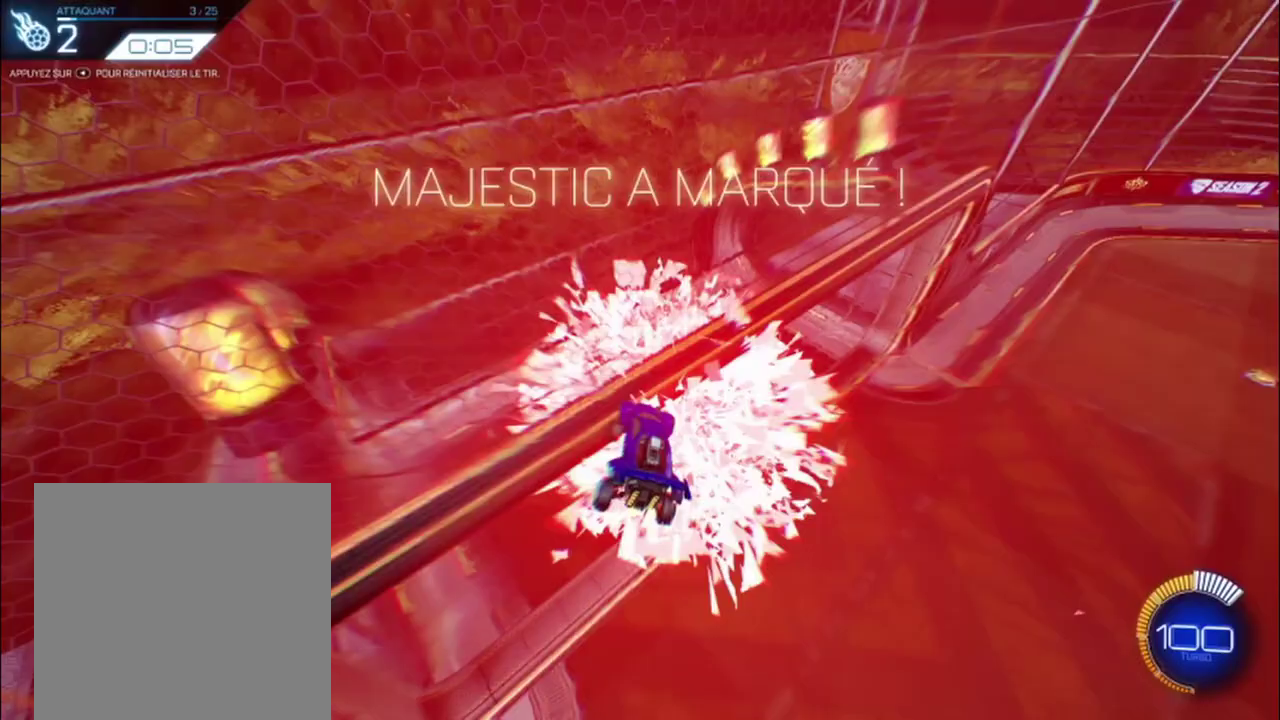
{"buttons": [], "left_stick": "center", "events": []}
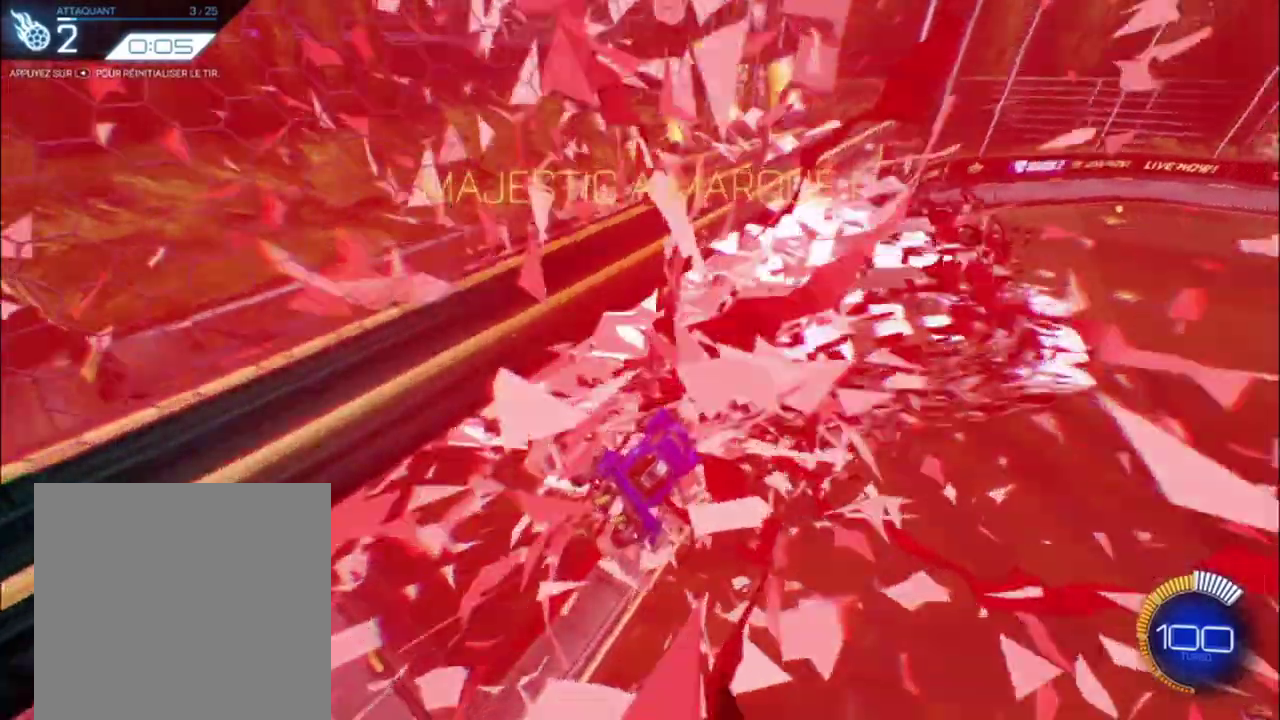
{"buttons": [], "left_stick": "right", "events": [[167, "Y", "down"], [208, "left_stick", "left"], [333, "Y", "up"], [333, "left_stick", "center"], [458, "left_stick", "right"]]}